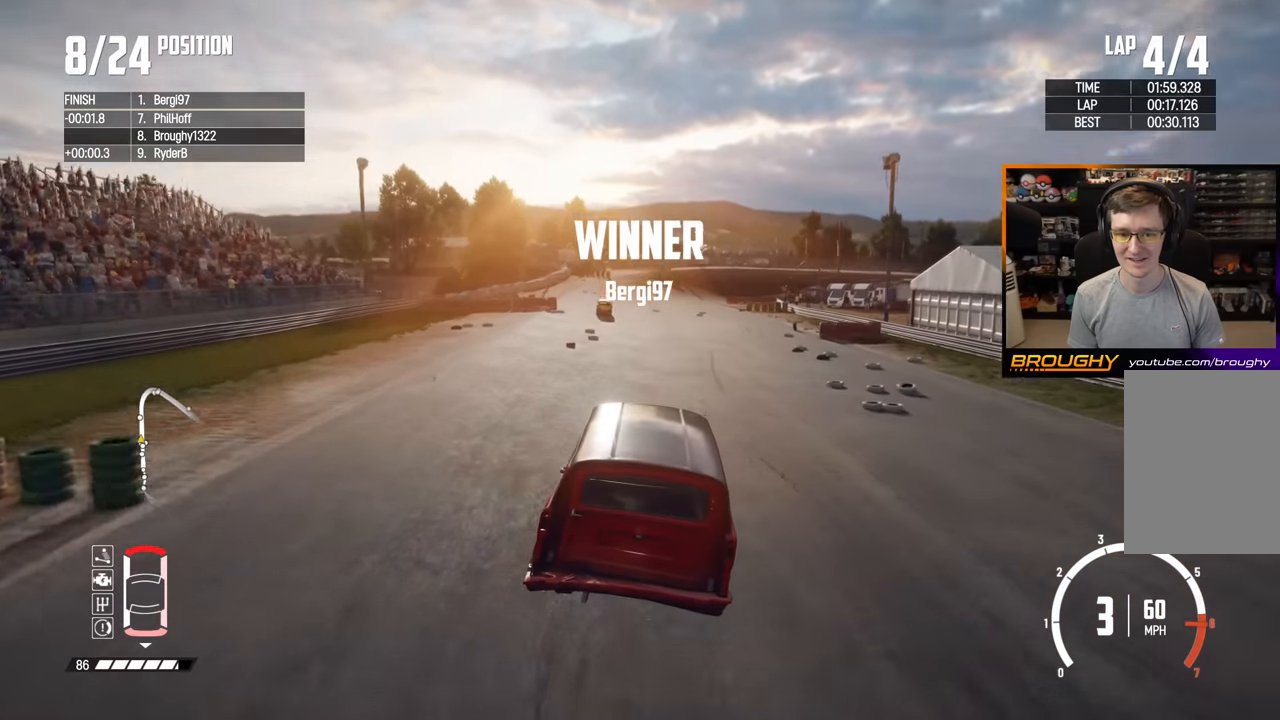
Gameplay with a controller (Xbox layout); each line is a JSON object with the inputs held at the frame after it. "events" lists button and stick changes between this image and that frame as [ms after this image, input, new state], when the widget could be followed in between. Not read: L3 R3.
{"buttons": ["R2"], "left_stick": "center", "right_stick": "center", "events": [[16, "left_stick", "center"]]}
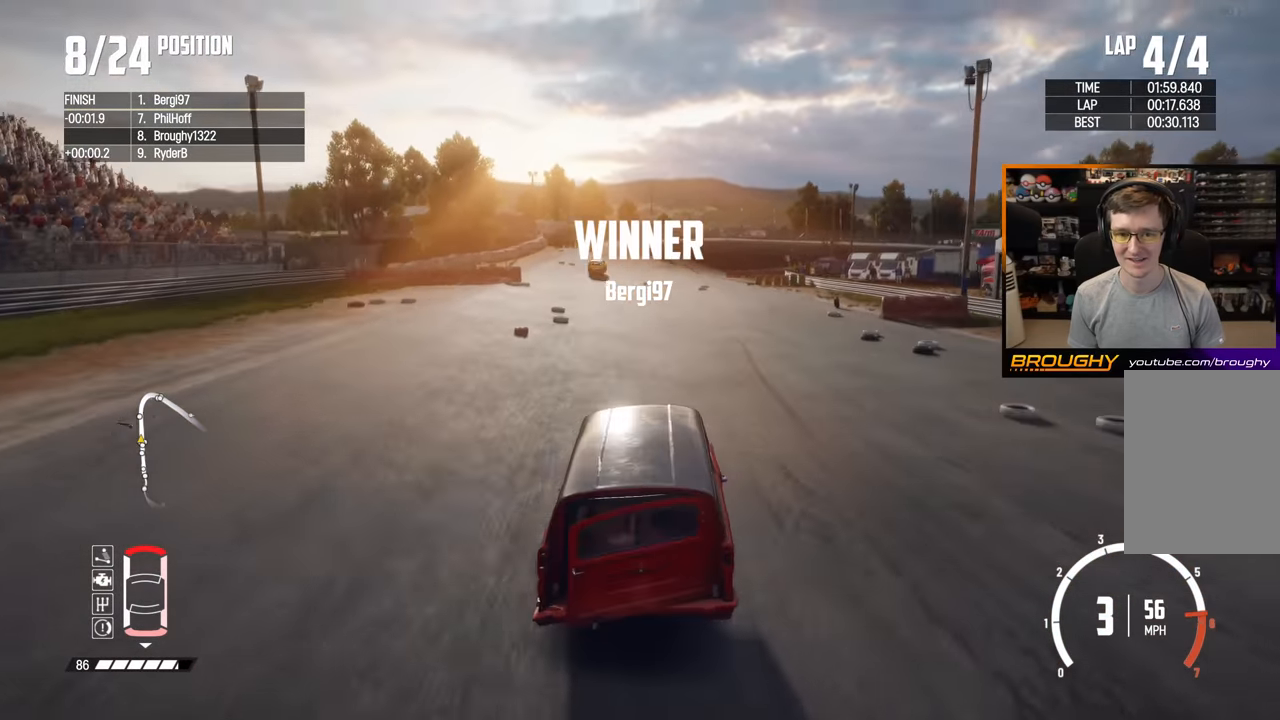
{"buttons": ["R2"], "left_stick": "center", "right_stick": "down", "events": [[83, "right_stick", "down"]]}
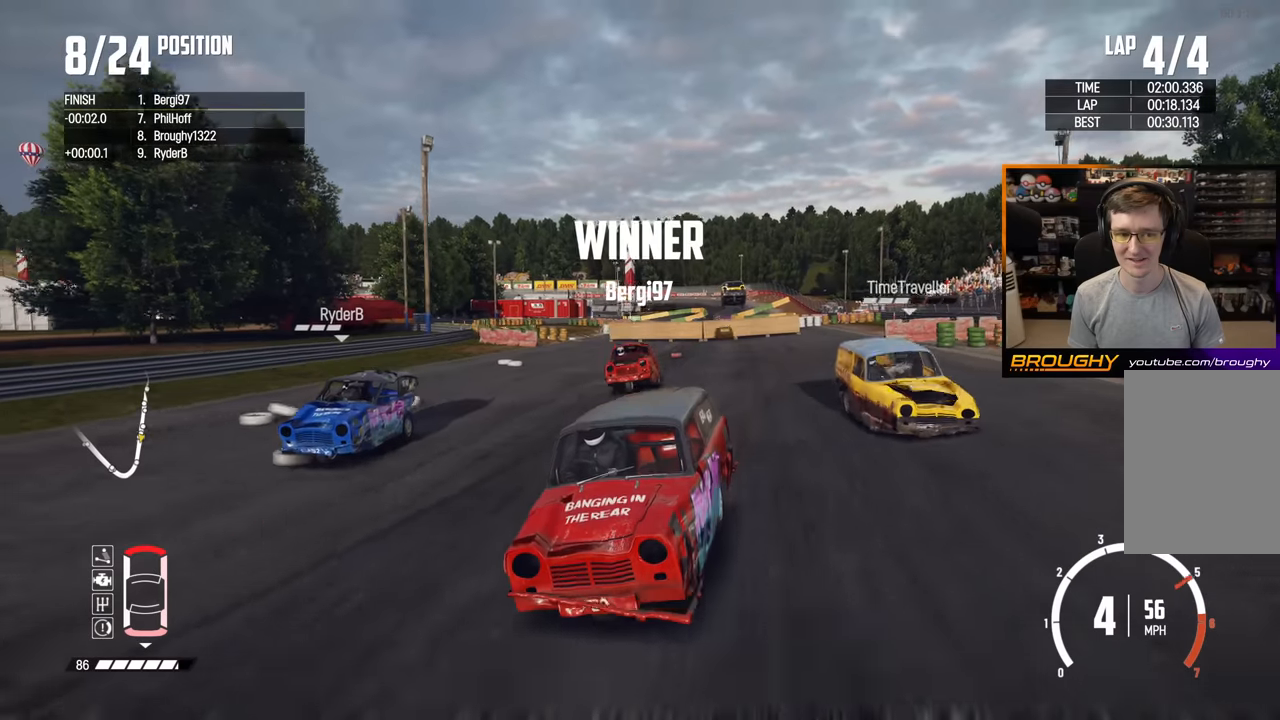
{"buttons": ["R2"], "left_stick": "center", "right_stick": "down", "events": []}
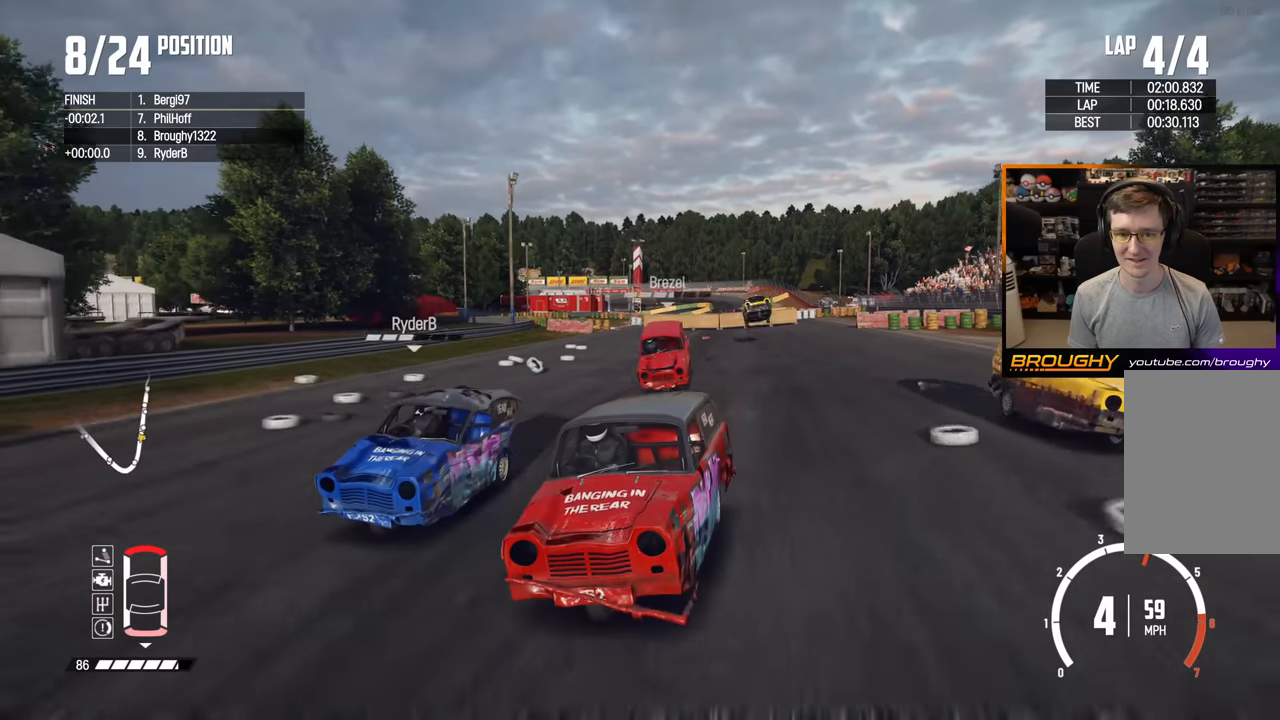
{"buttons": ["R2"], "left_stick": "right", "right_stick": "center", "events": [[66, "left_stick", "right"], [150, "right_stick", "center"]]}
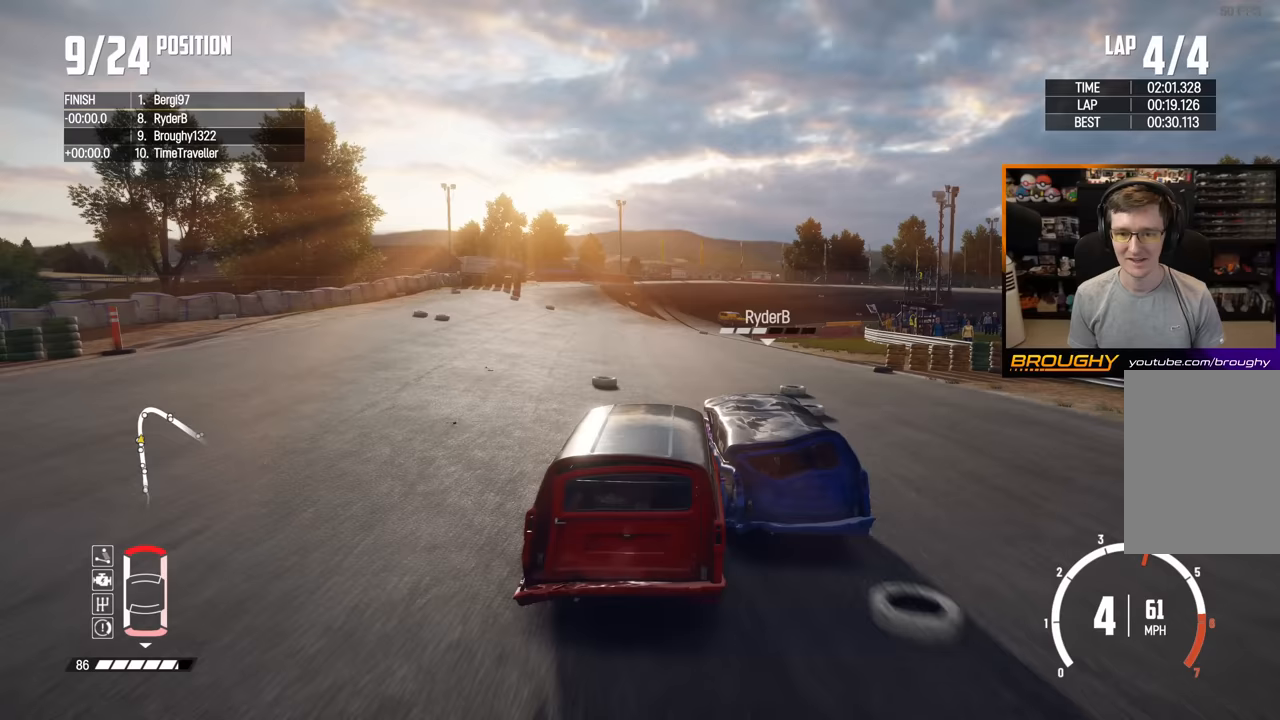
{"buttons": ["R2"], "left_stick": "left", "right_stick": "center", "events": [[483, "left_stick", "left"]]}
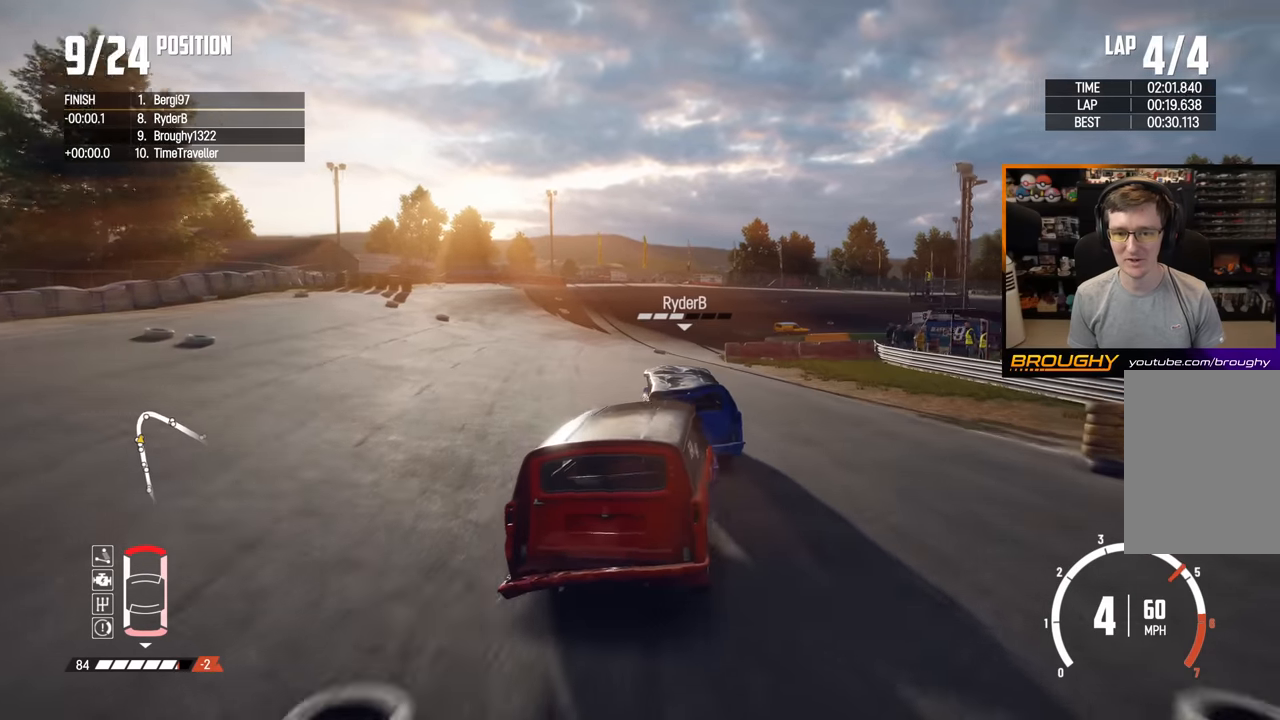
{"buttons": ["R2"], "left_stick": "left", "right_stick": "center", "events": []}
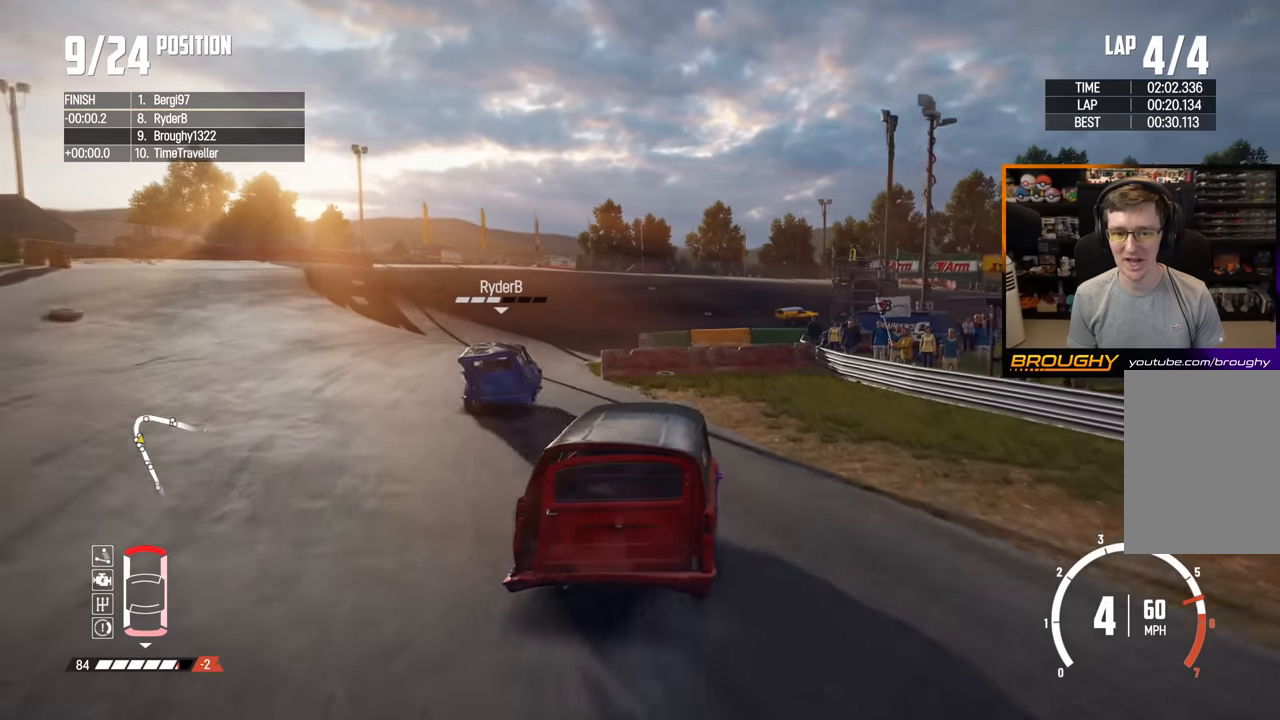
{"buttons": [], "left_stick": "right", "right_stick": "center", "events": [[17, "R2", "up"], [483, "left_stick", "right"]]}
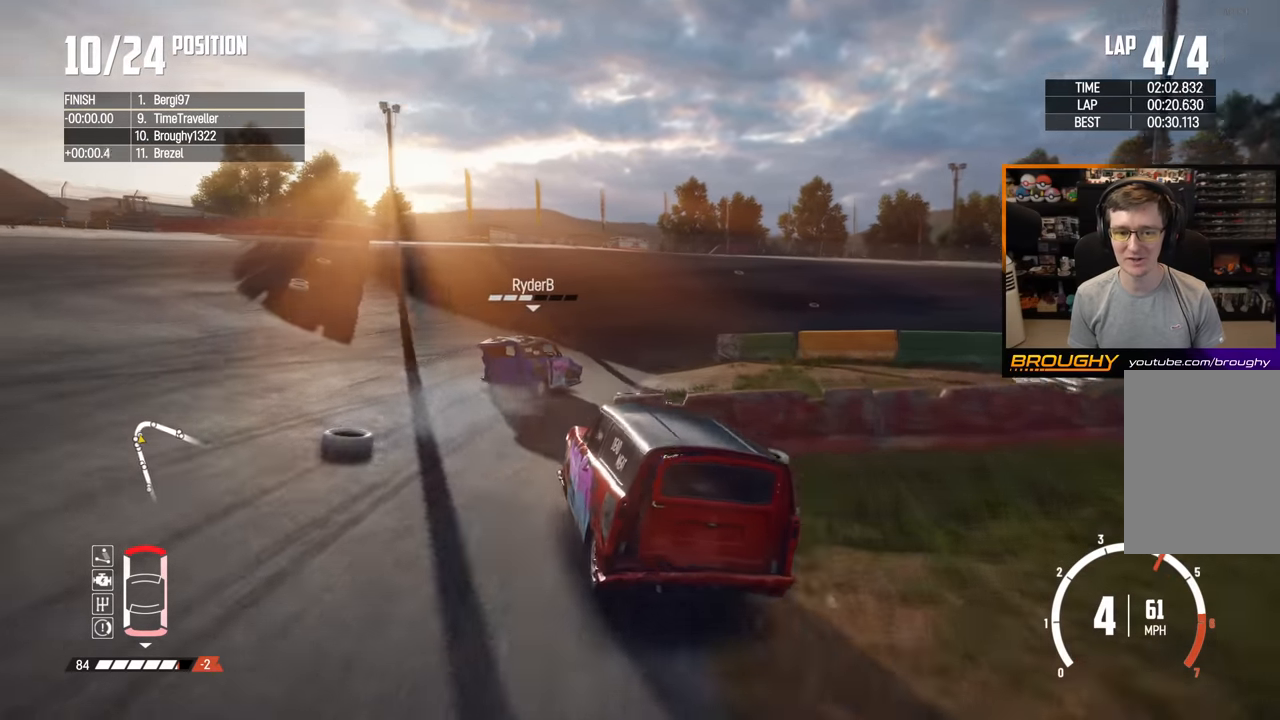
{"buttons": [], "left_stick": "right", "right_stick": "center", "events": [[17, "L2", "down"], [450, "L2", "up"]]}
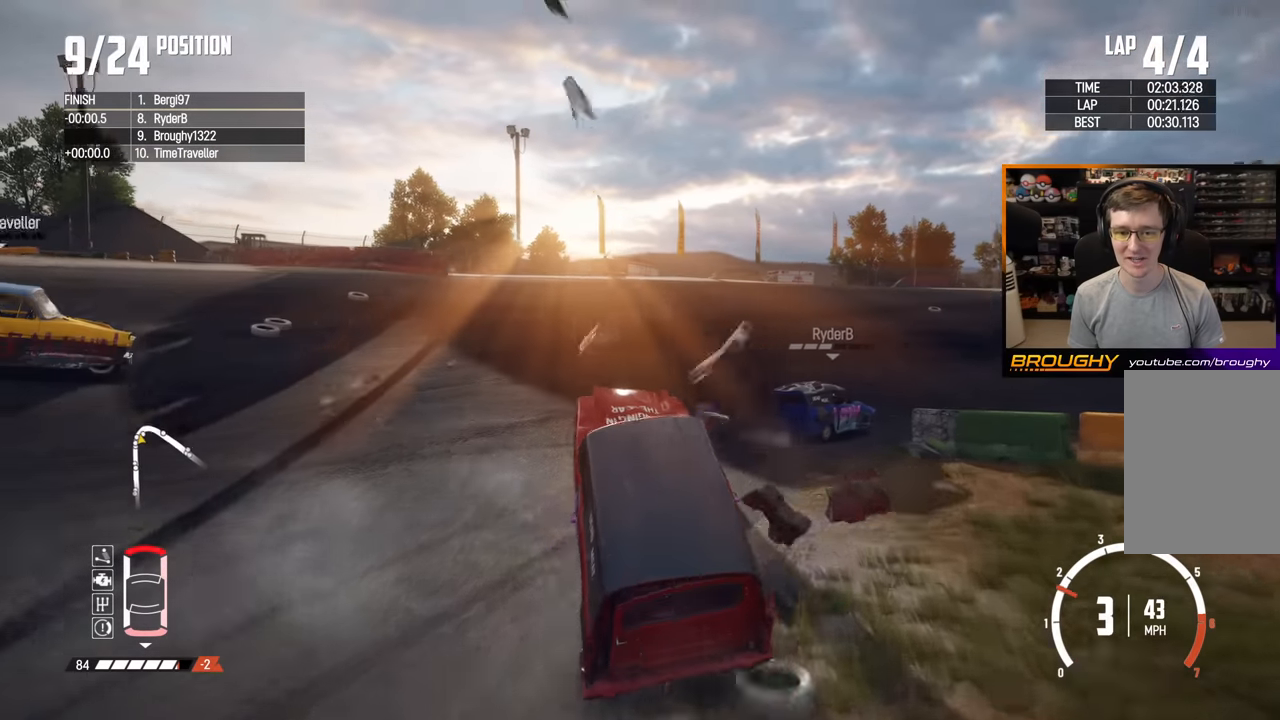
{"buttons": [], "left_stick": "right", "right_stick": "center", "events": []}
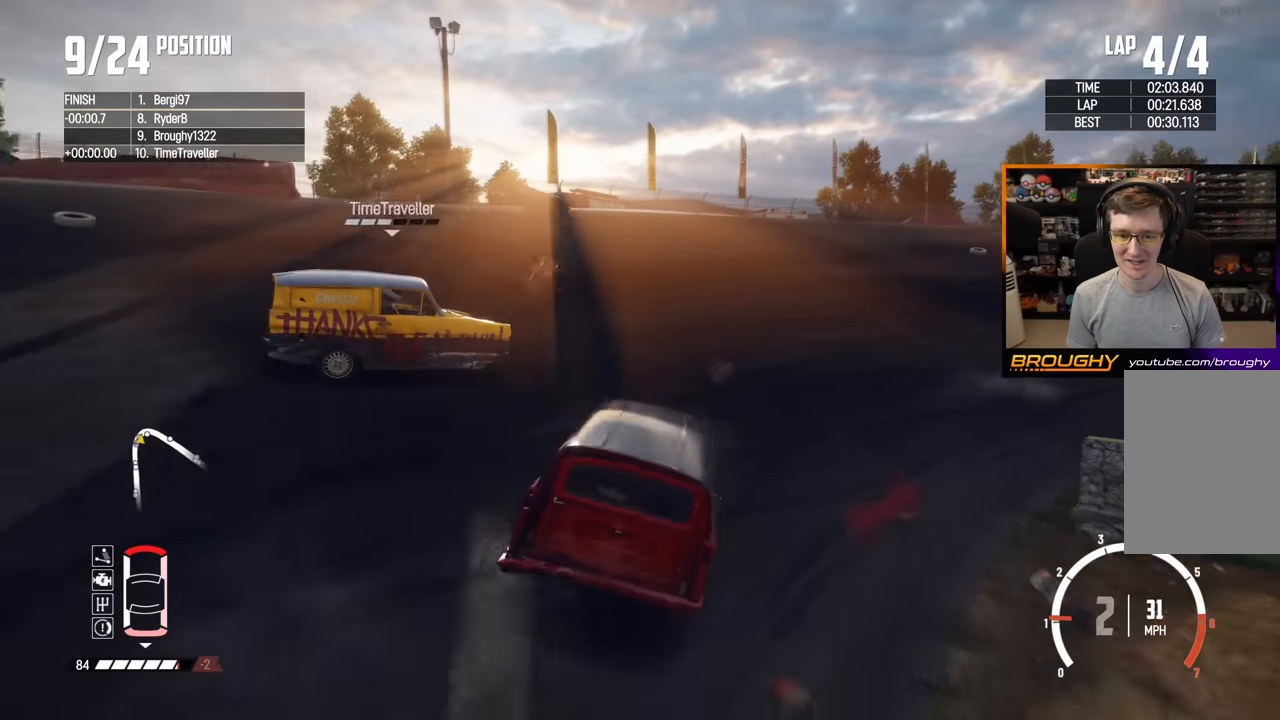
{"buttons": ["R2"], "left_stick": "left", "right_stick": "center", "events": [[117, "R2", "down"], [217, "left_stick", "center"], [367, "left_stick", "left"]]}
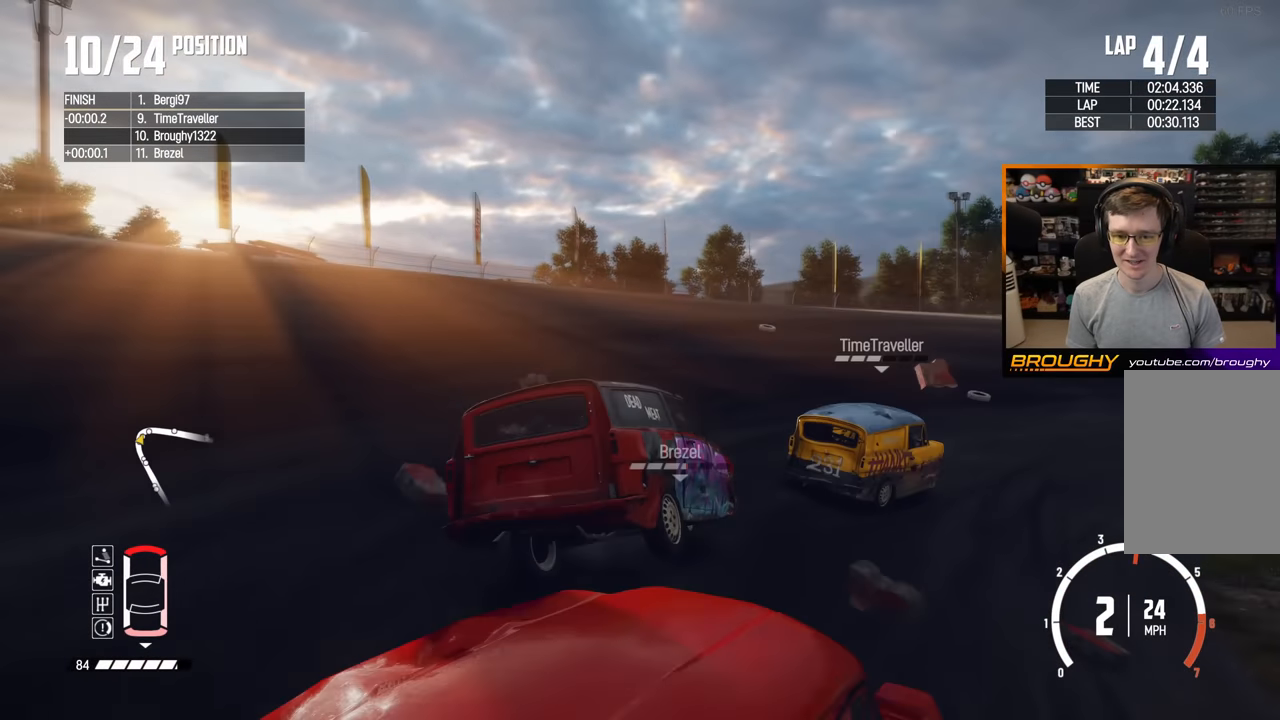
{"buttons": ["R2"], "left_stick": "right", "right_stick": "center", "events": [[333, "left_stick", "right"]]}
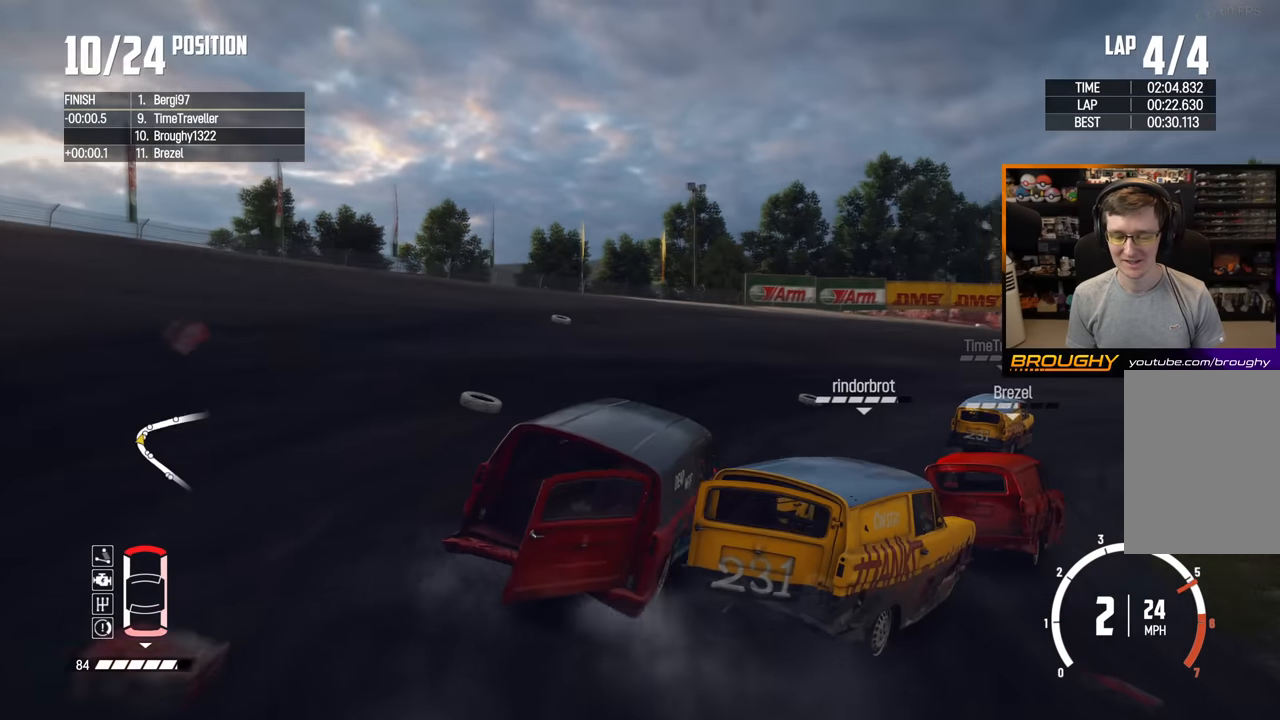
{"buttons": ["R2"], "left_stick": "center", "right_stick": "center", "events": [[117, "left_stick", "center"], [267, "left_stick", "right"], [483, "left_stick", "center"]]}
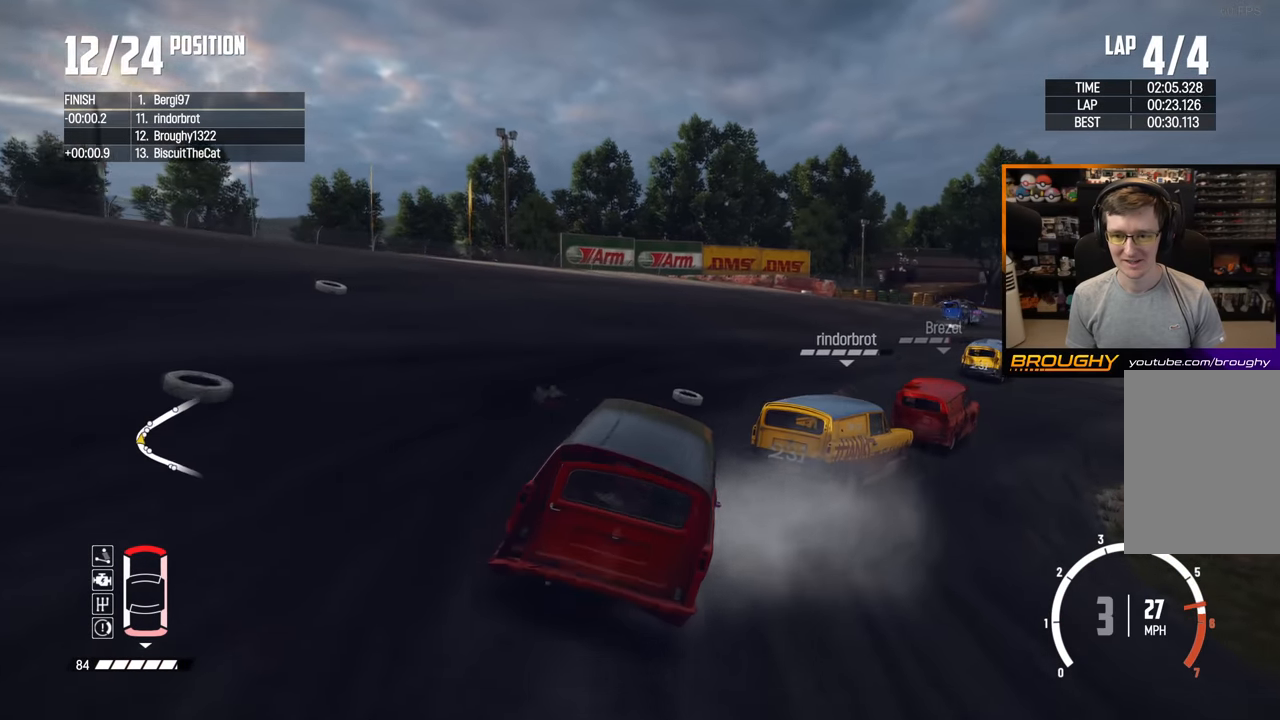
{"buttons": ["R2"], "left_stick": "right", "right_stick": "center", "events": [[217, "left_stick", "right"]]}
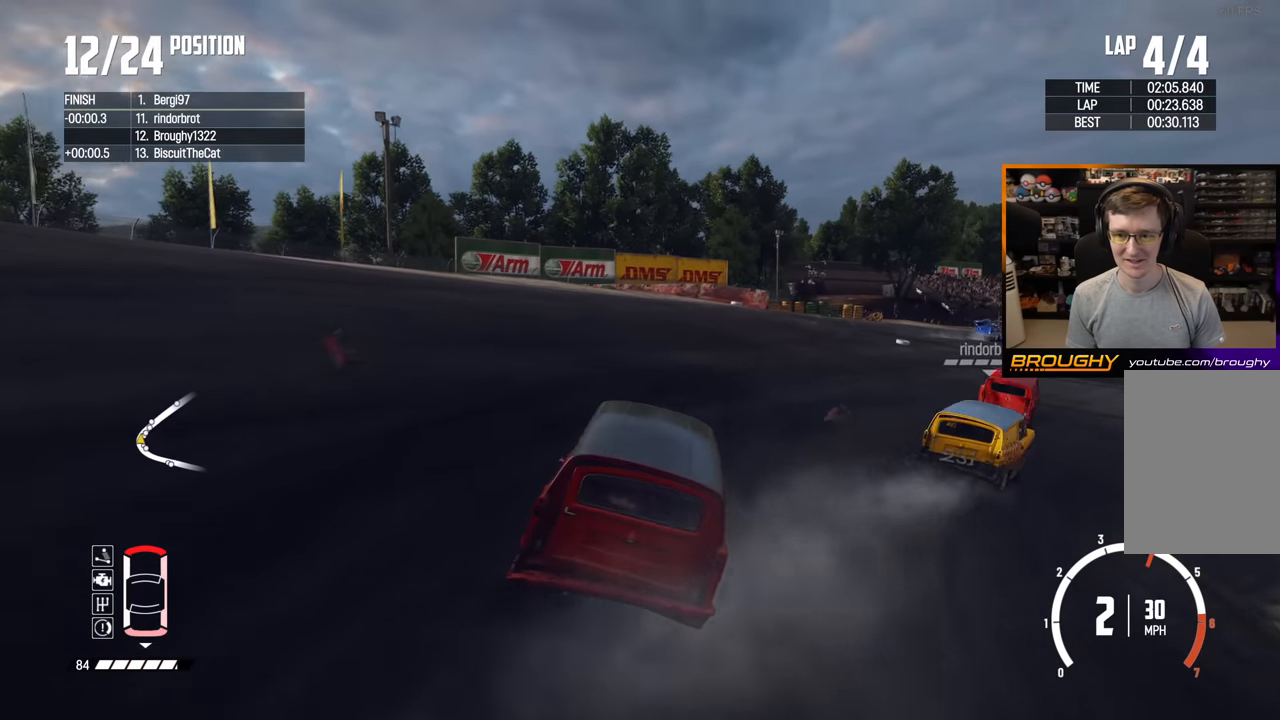
{"buttons": ["R2"], "left_stick": "right", "right_stick": "center", "events": []}
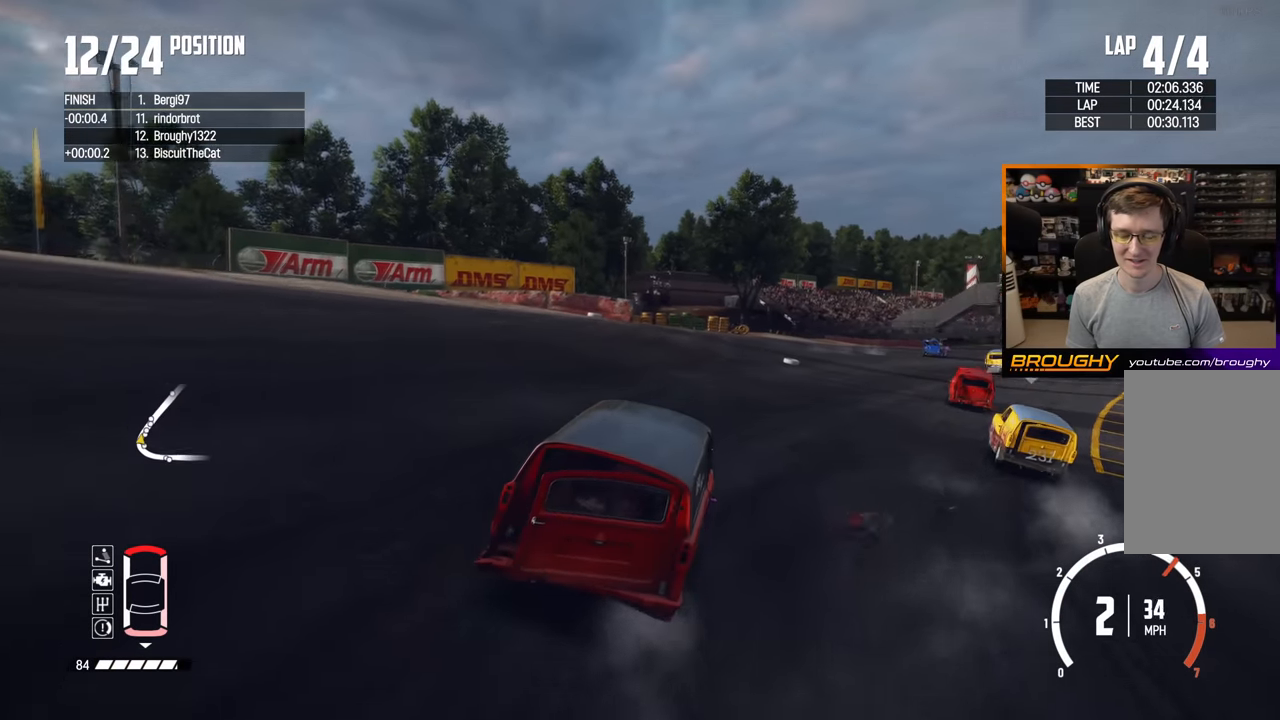
{"buttons": ["R2"], "left_stick": "center", "right_stick": "center", "events": [[50, "left_stick", "center"], [183, "left_stick", "right"], [383, "left_stick", "center"]]}
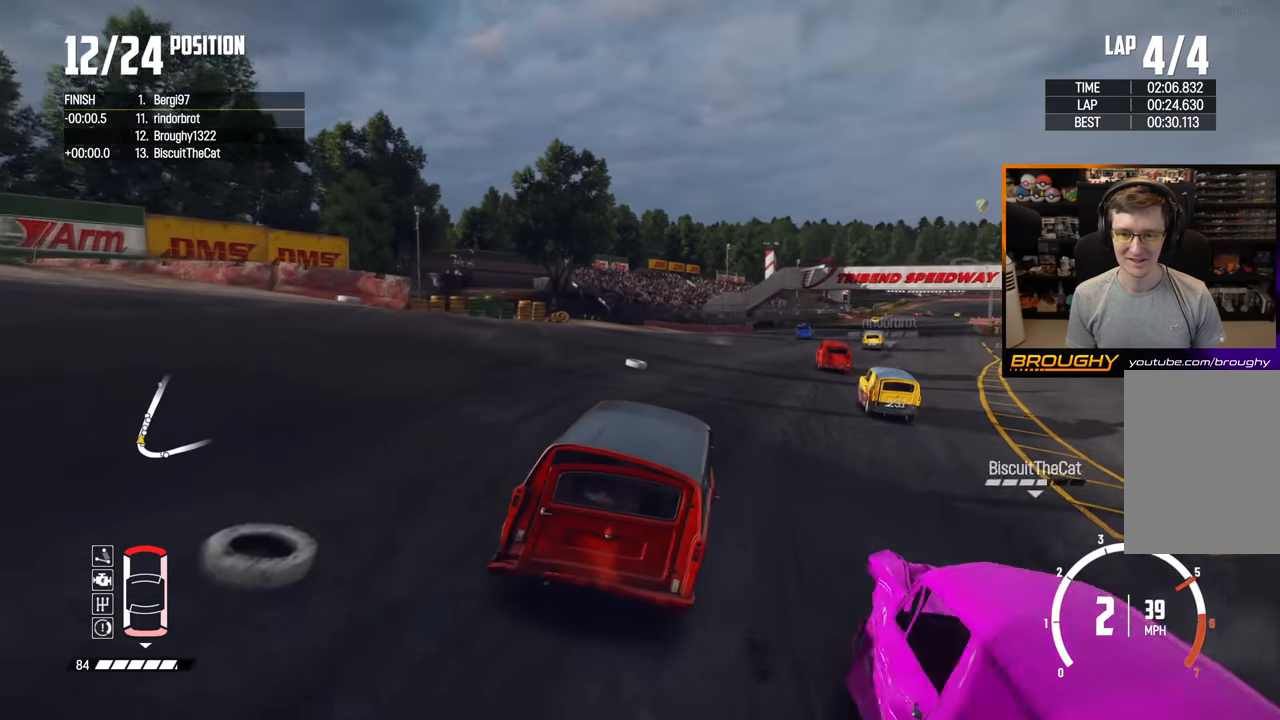
{"buttons": ["R2"], "left_stick": "right", "right_stick": "center", "events": [[333, "left_stick", "right"]]}
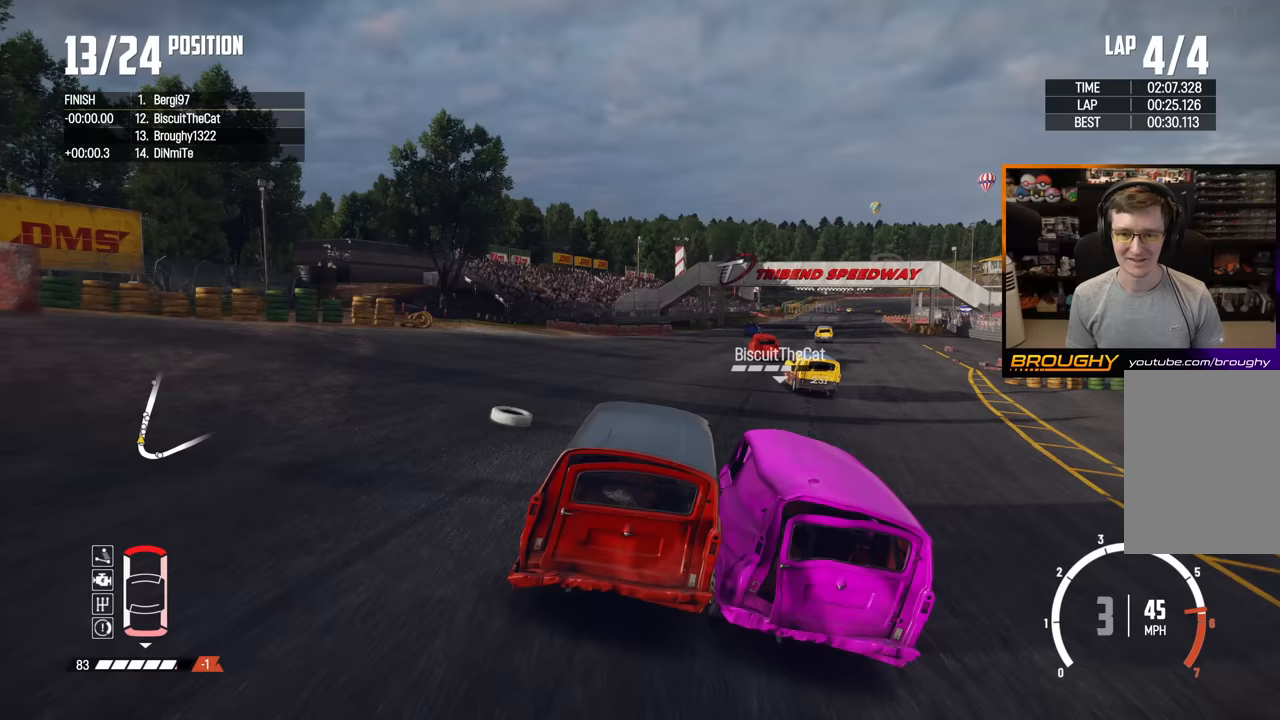
{"buttons": ["R2"], "left_stick": "center", "right_stick": "center", "events": [[83, "left_stick", "center"]]}
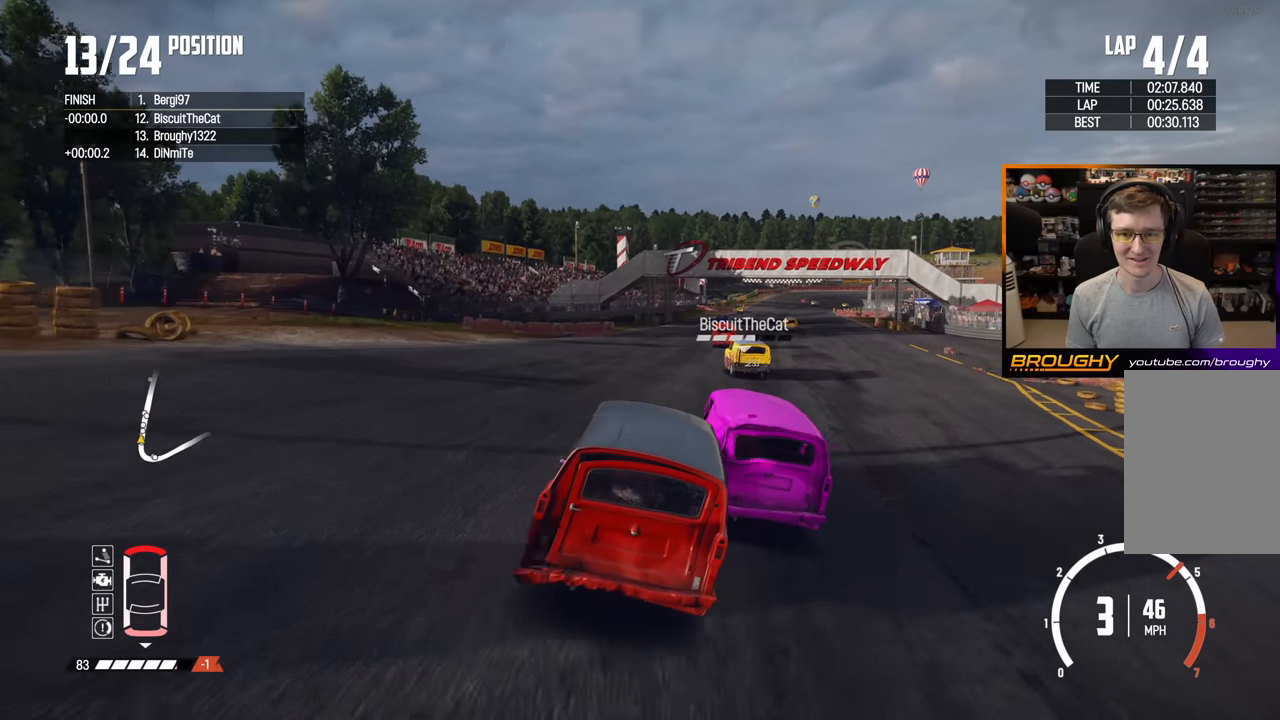
{"buttons": ["R2"], "left_stick": "right", "right_stick": "center", "events": [[283, "left_stick", "right"]]}
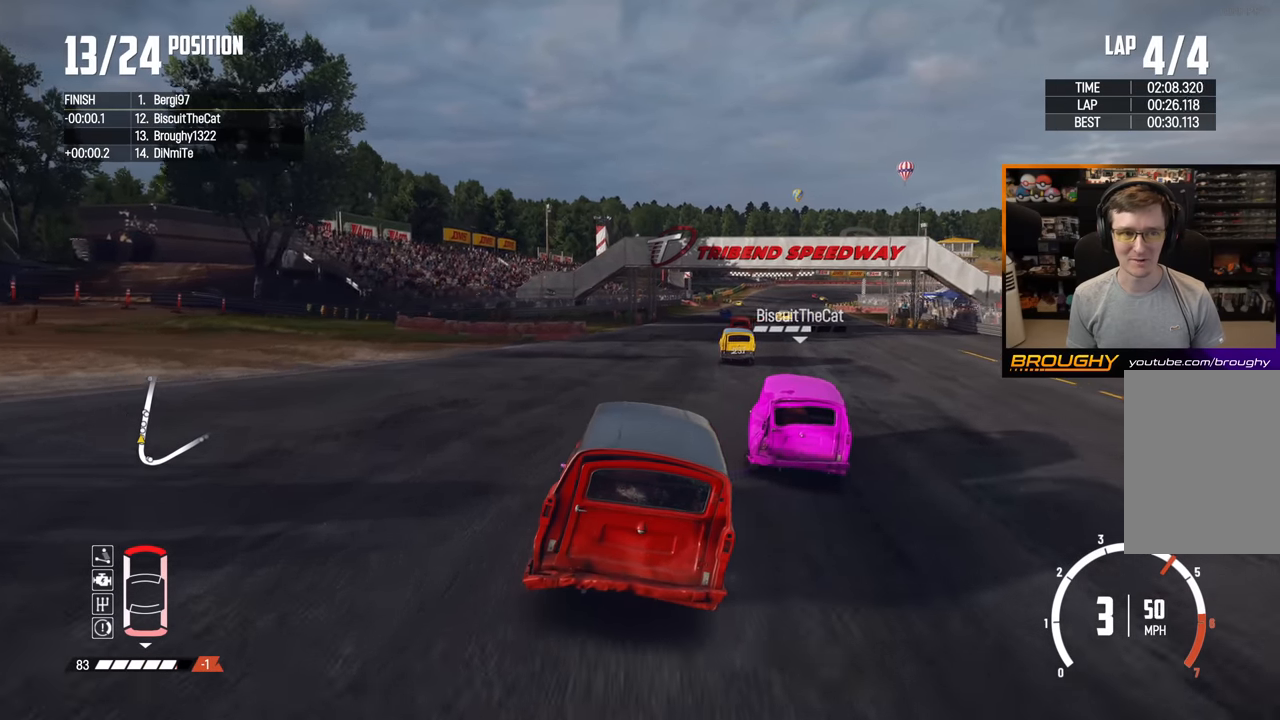
{"buttons": ["R2"], "left_stick": "center", "right_stick": "center", "events": [[67, "left_stick", "center"], [267, "left_stick", "right"], [450, "left_stick", "center"]]}
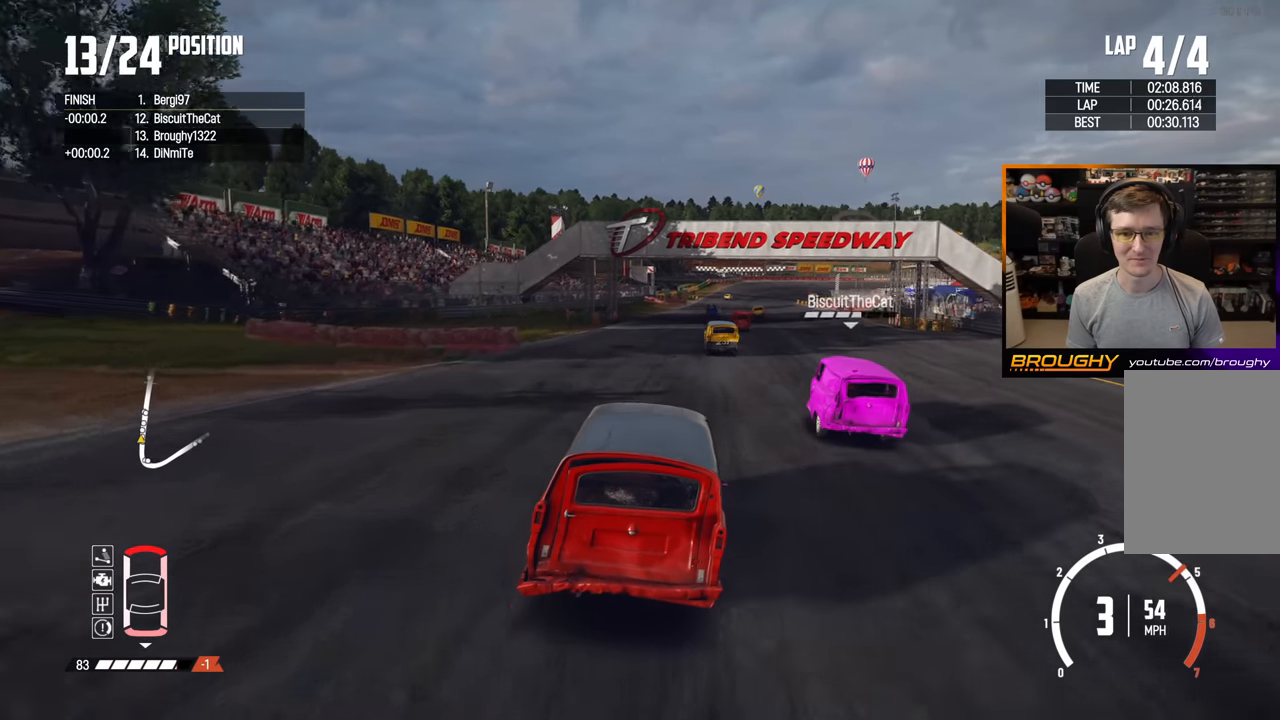
{"buttons": ["R2"], "left_stick": "center", "right_stick": "center", "events": []}
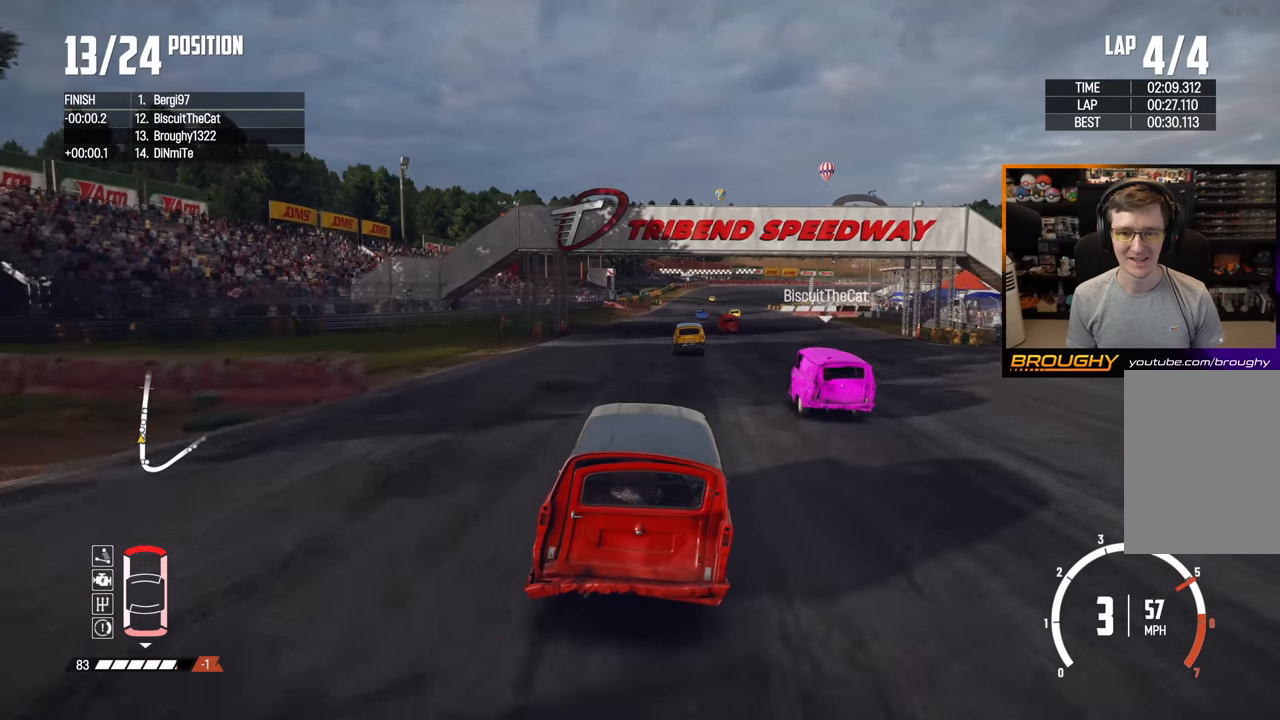
{"buttons": ["R2"], "left_stick": "right", "right_stick": "center", "events": [[383, "left_stick", "right"]]}
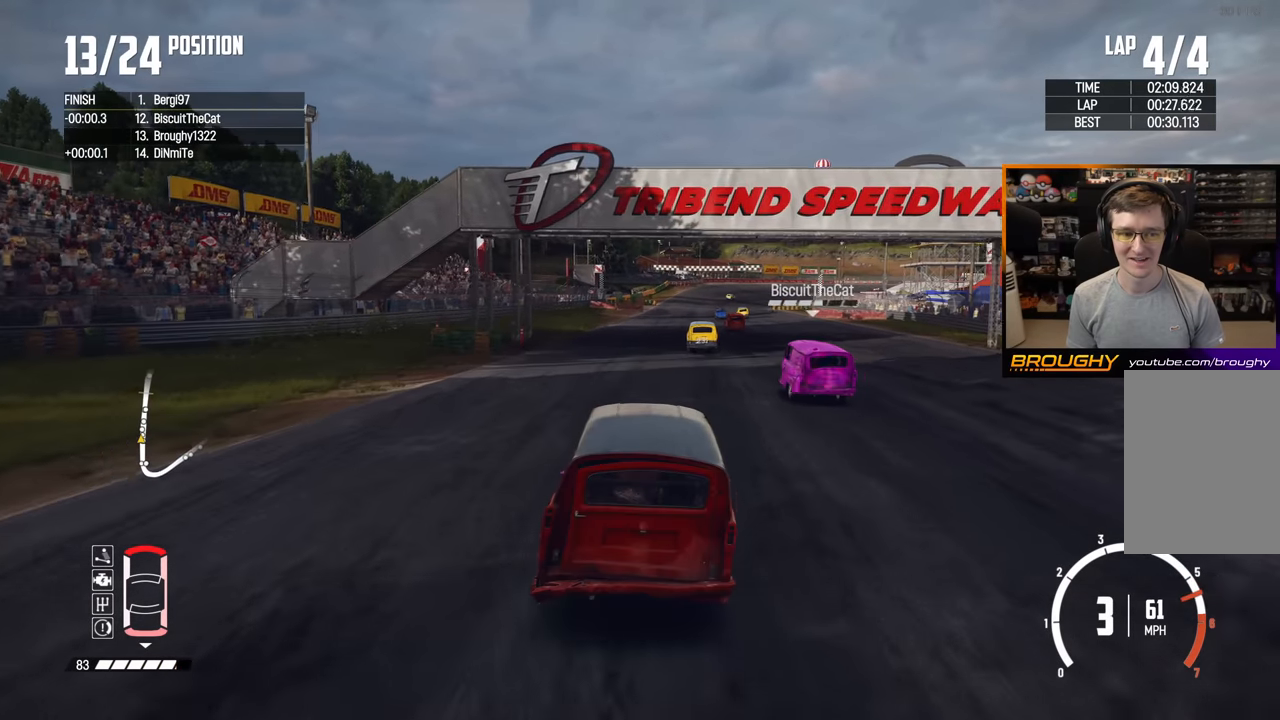
{"buttons": ["R2"], "left_stick": "center", "right_stick": "center", "events": [[417, "left_stick", "center"]]}
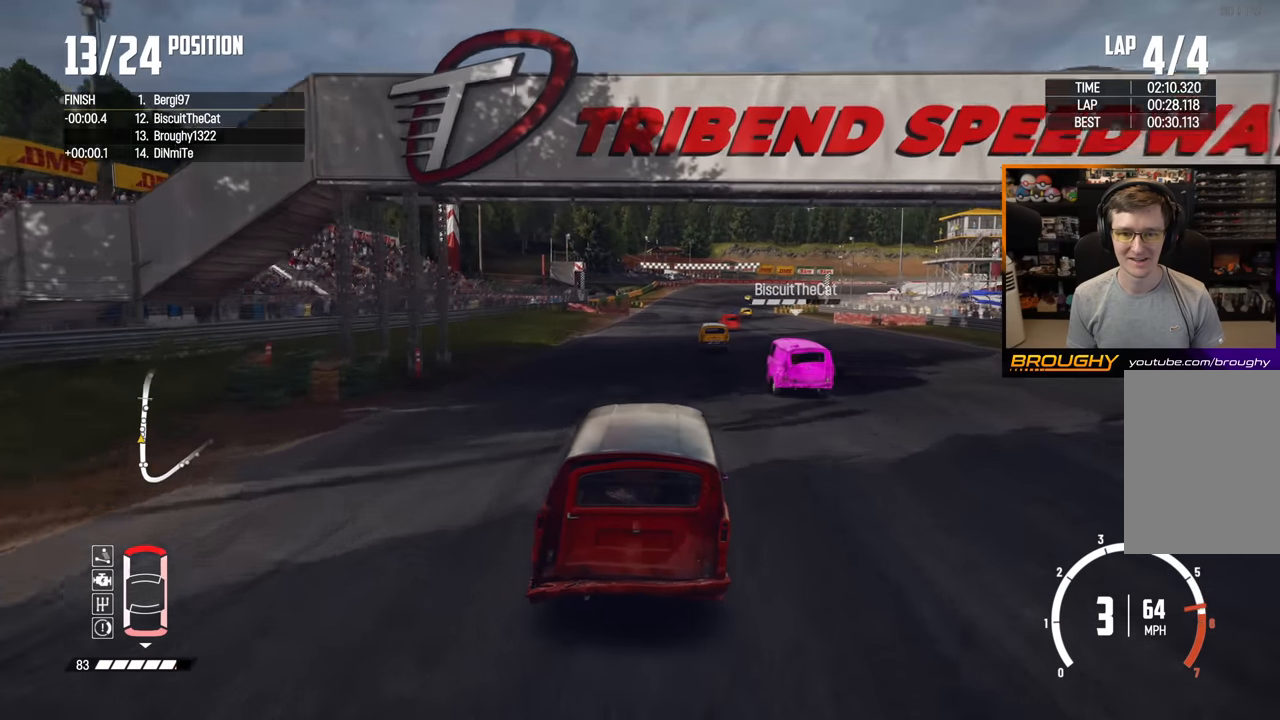
{"buttons": ["R2"], "left_stick": "center", "right_stick": "center", "events": []}
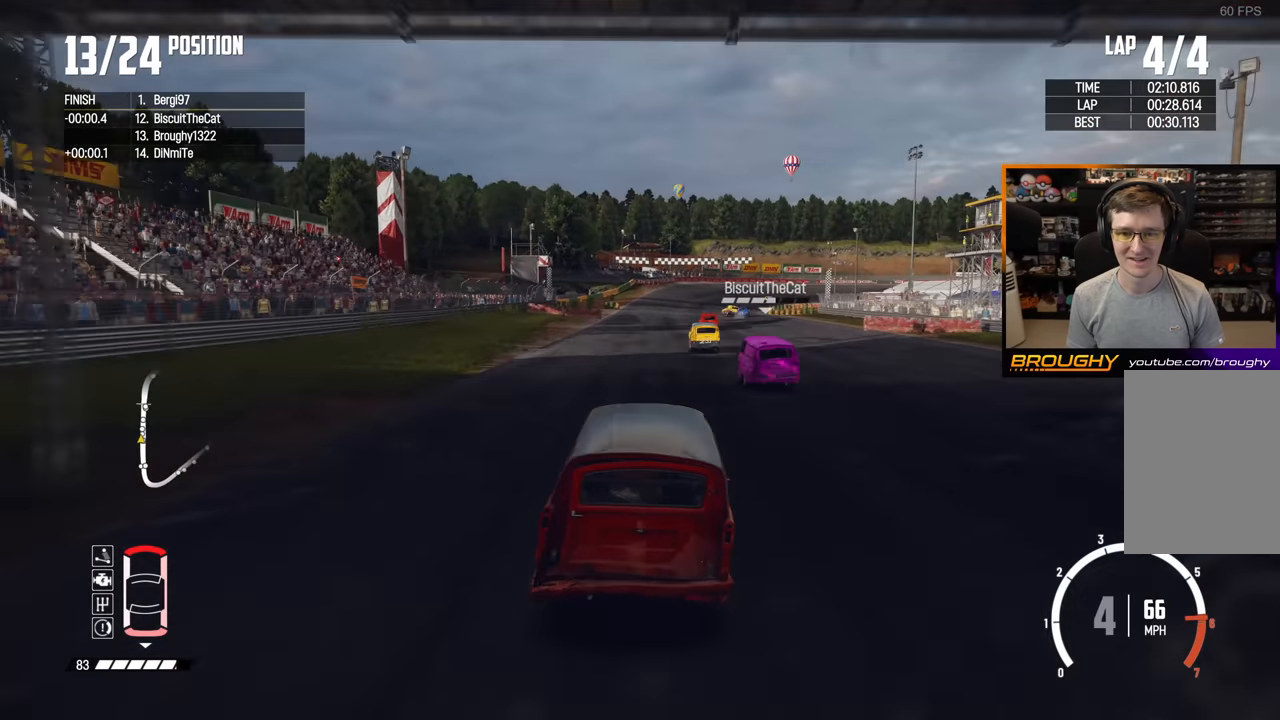
{"buttons": ["R2"], "left_stick": "center", "right_stick": "center", "events": []}
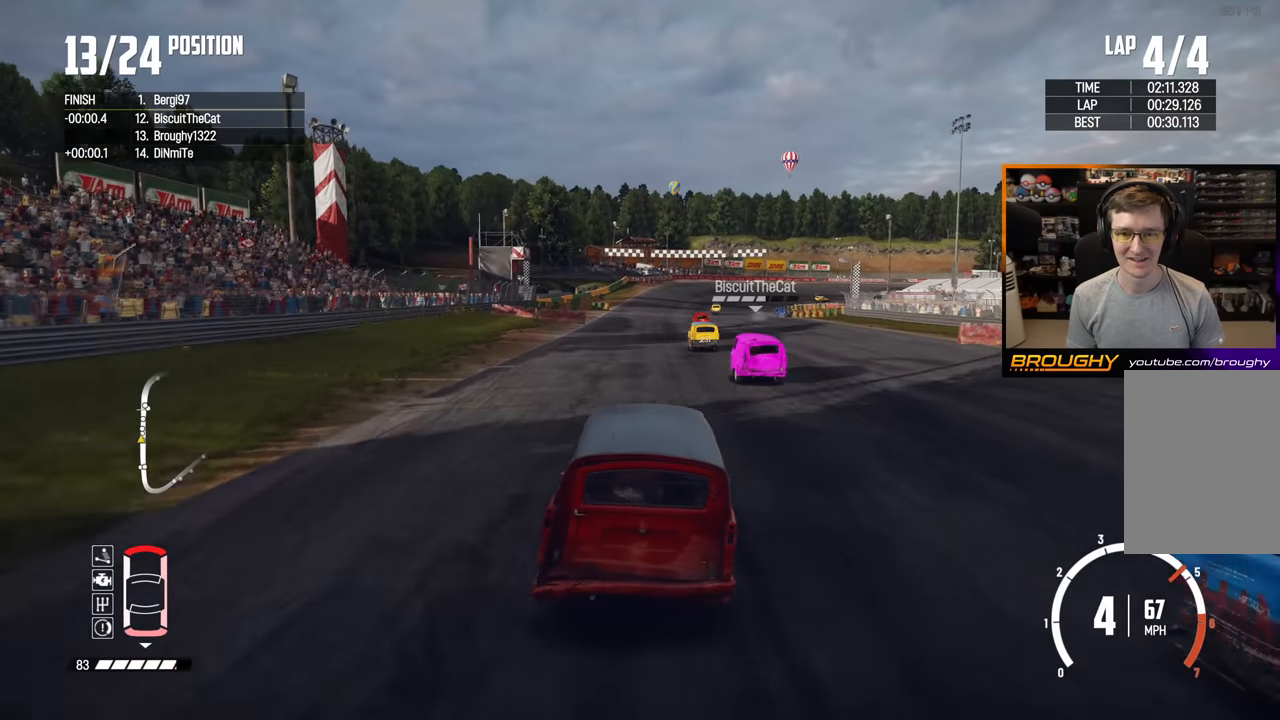
{"buttons": ["R2"], "left_stick": "center", "right_stick": "center", "events": []}
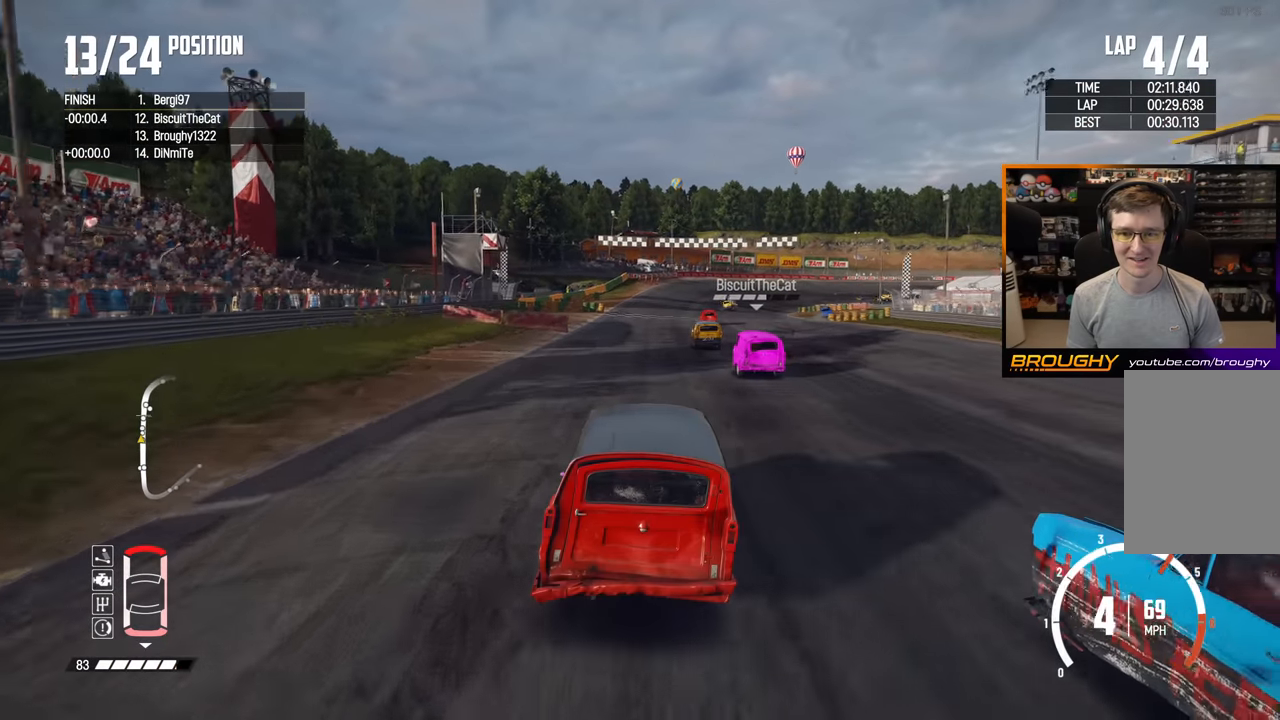
{"buttons": ["R2"], "left_stick": "center", "right_stick": "center", "events": []}
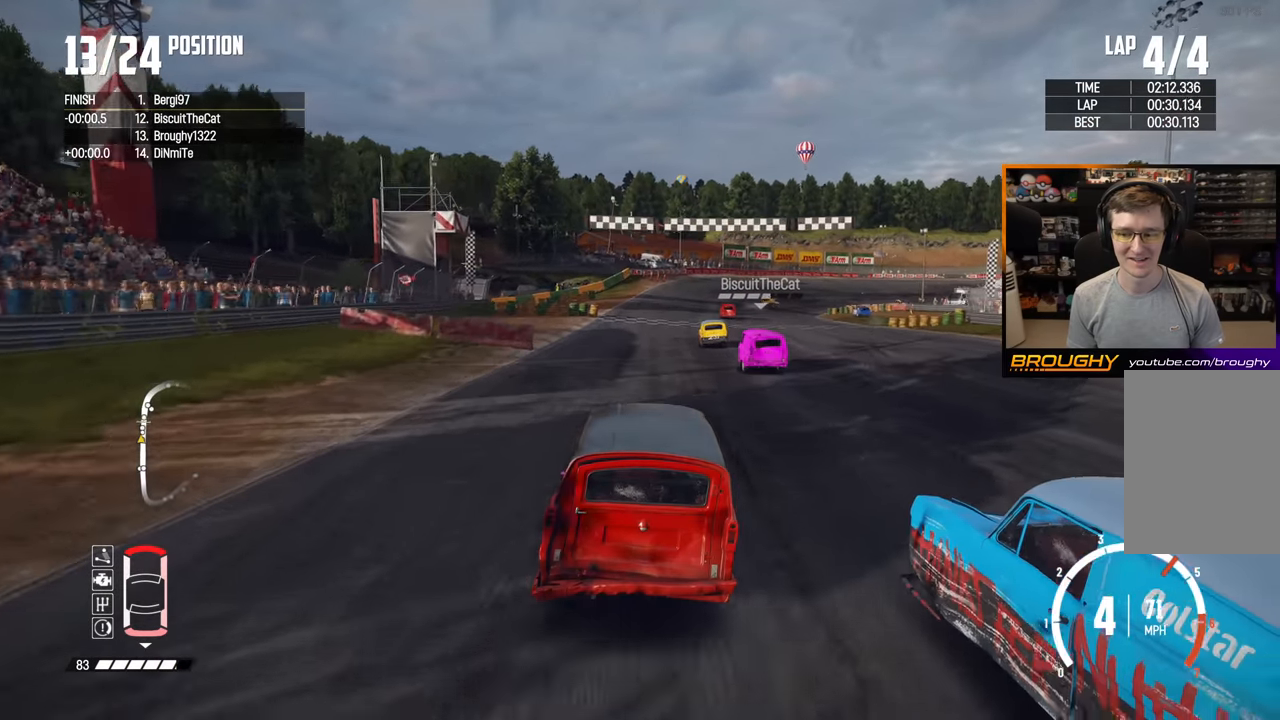
{"buttons": ["R2"], "left_stick": "center", "right_stick": "center", "events": []}
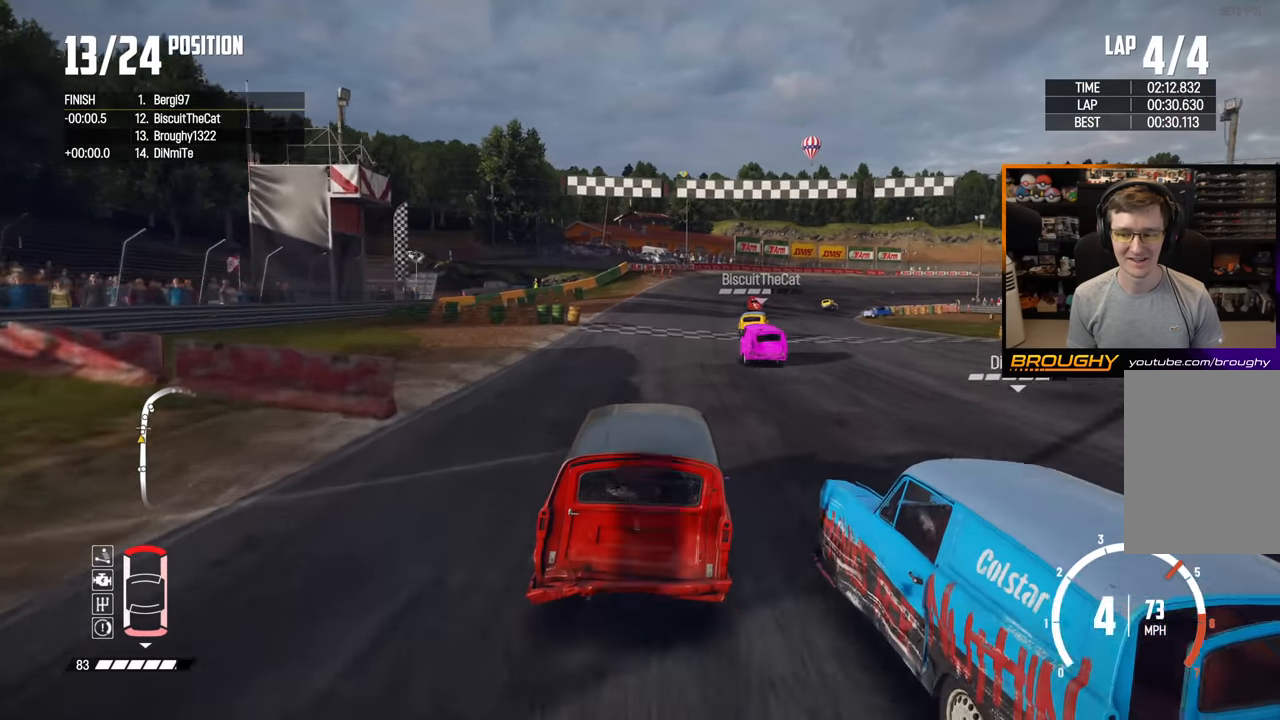
{"buttons": ["R2"], "left_stick": "center", "right_stick": "center", "events": [[100, "left_stick", "right"], [317, "left_stick", "center"]]}
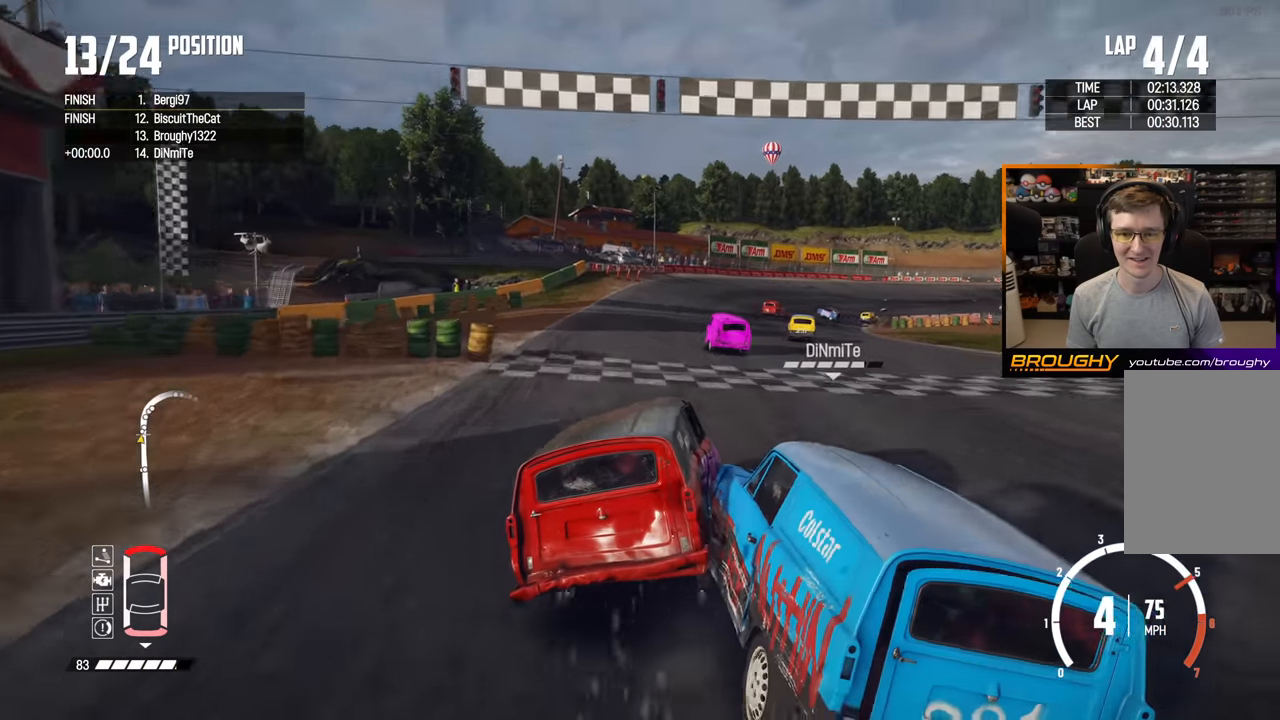
{"buttons": ["R2"], "left_stick": "center", "right_stick": "center", "events": []}
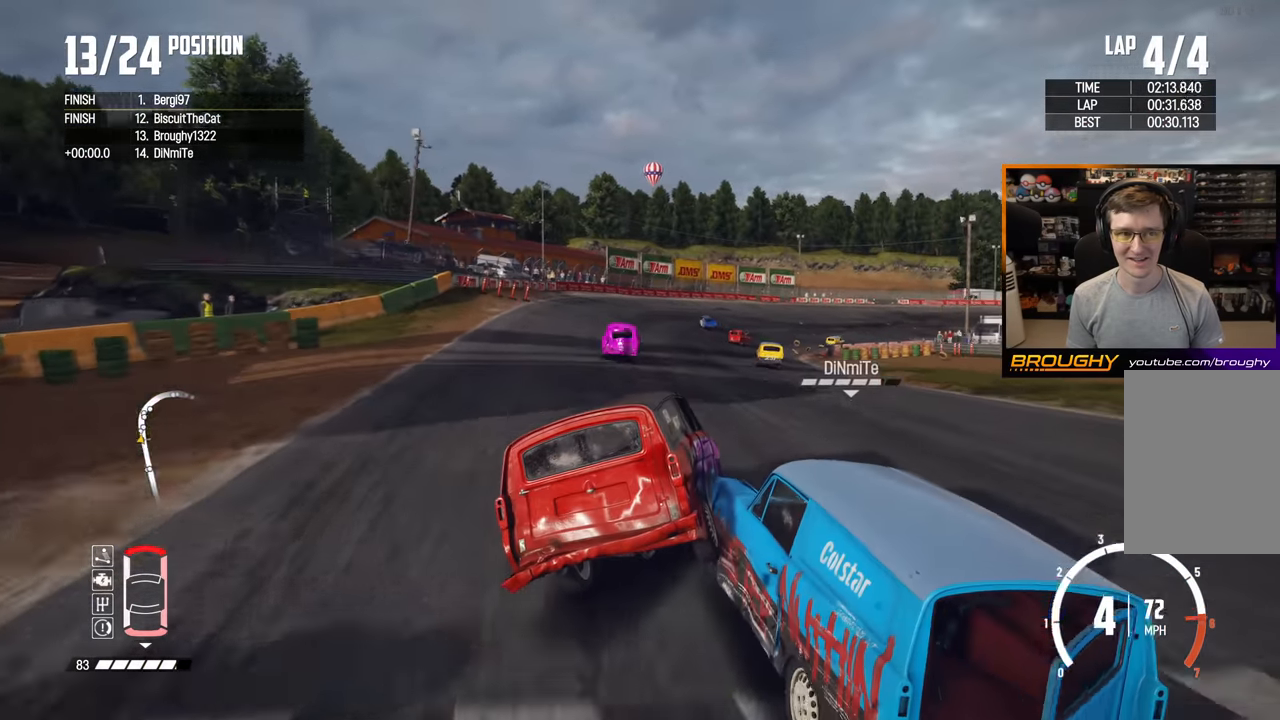
{"buttons": [], "left_stick": "center", "right_stick": "center", "events": [[233, "R2", "up"]]}